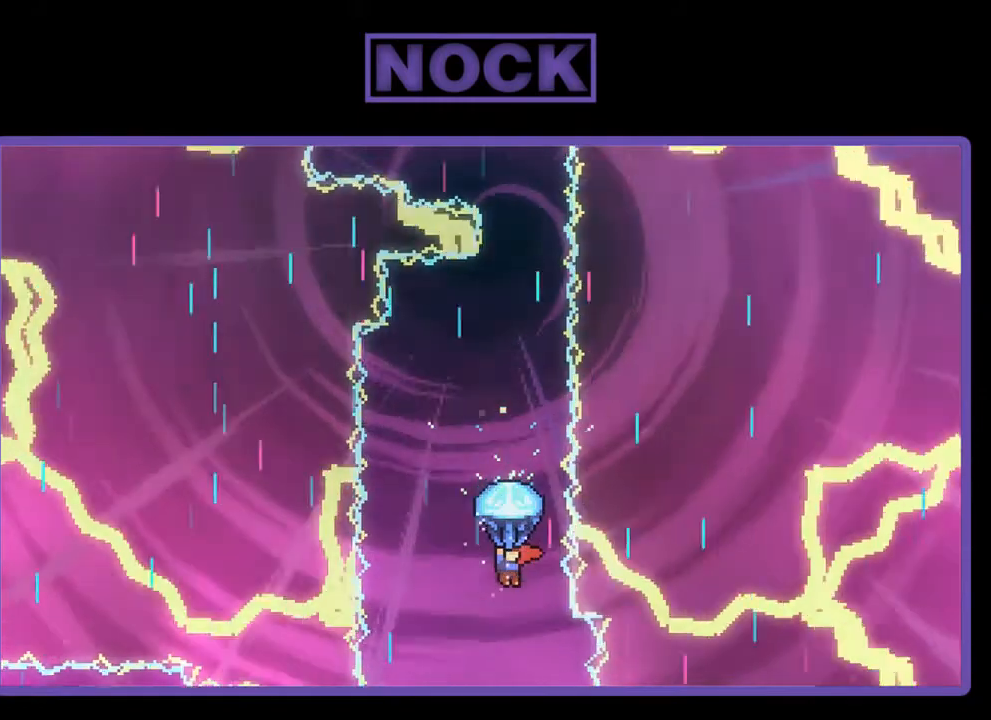
Gameplay with a controller (PlayStation layout); each line is a JSON object with the inputs held at the frame after it. "events" lists button and stick changes between this image and that frame as [ms after this image, input, new state], when the widget could be followed in between. Not read: left_stick.
{"buttons": ["R2"], "right_stick": "center", "events": [[233, "DPAD_RIGHT", "down"], [333, "DPAD_RIGHT", "up"]]}
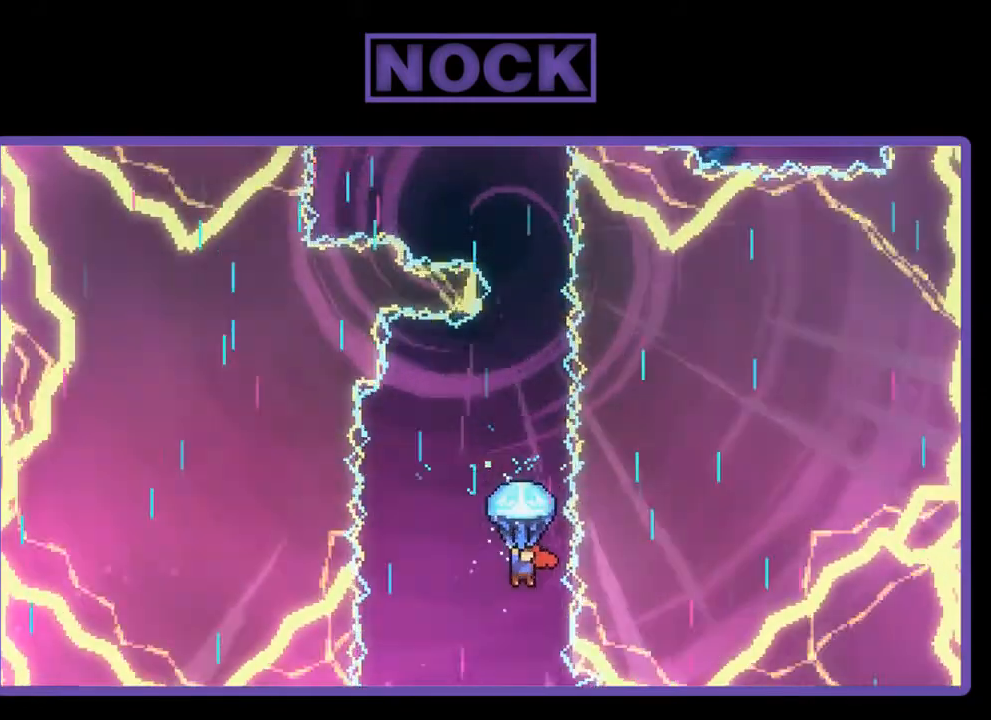
{"buttons": ["R2"], "right_stick": "center", "events": []}
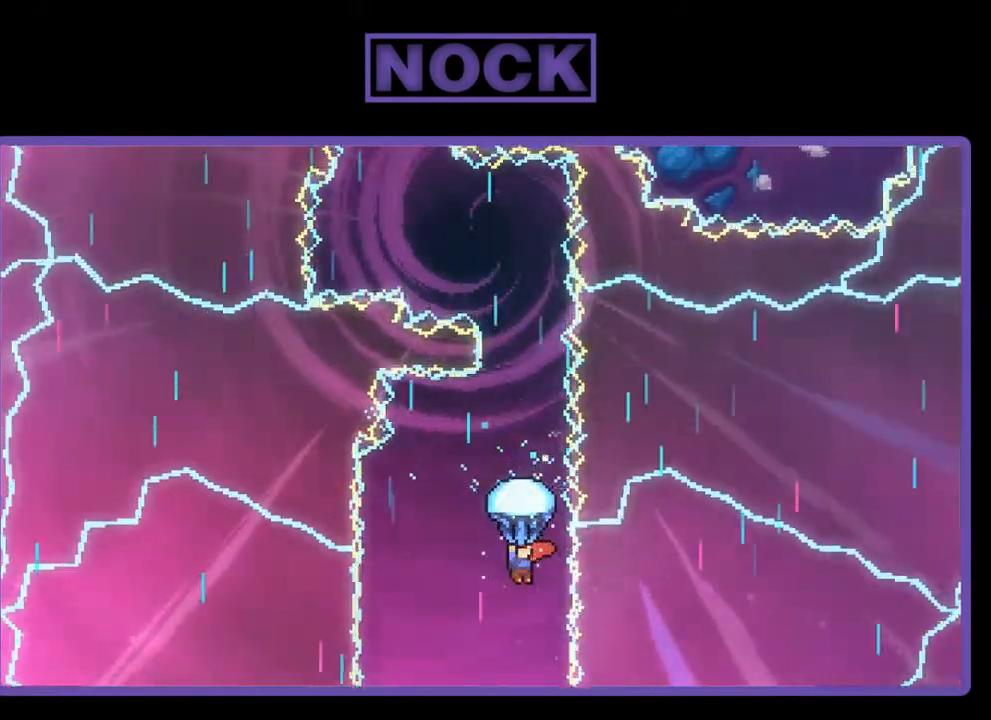
{"buttons": ["R2"], "right_stick": "center", "events": [[133, "DPAD_RIGHT", "down"], [233, "DPAD_RIGHT", "up"]]}
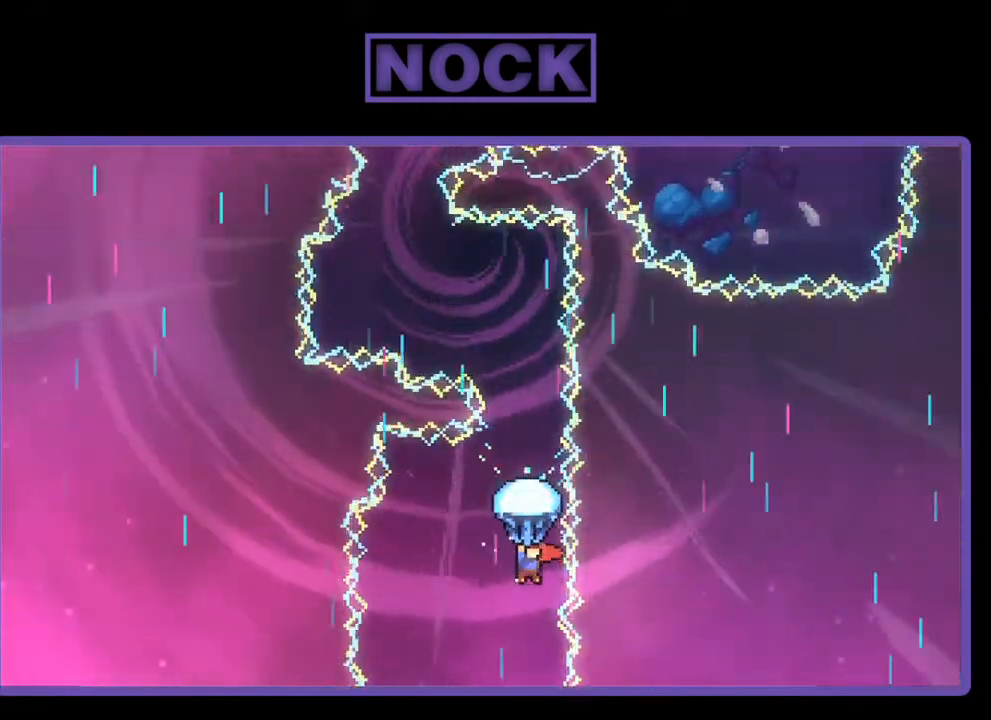
{"buttons": ["R2"], "right_stick": "center", "events": []}
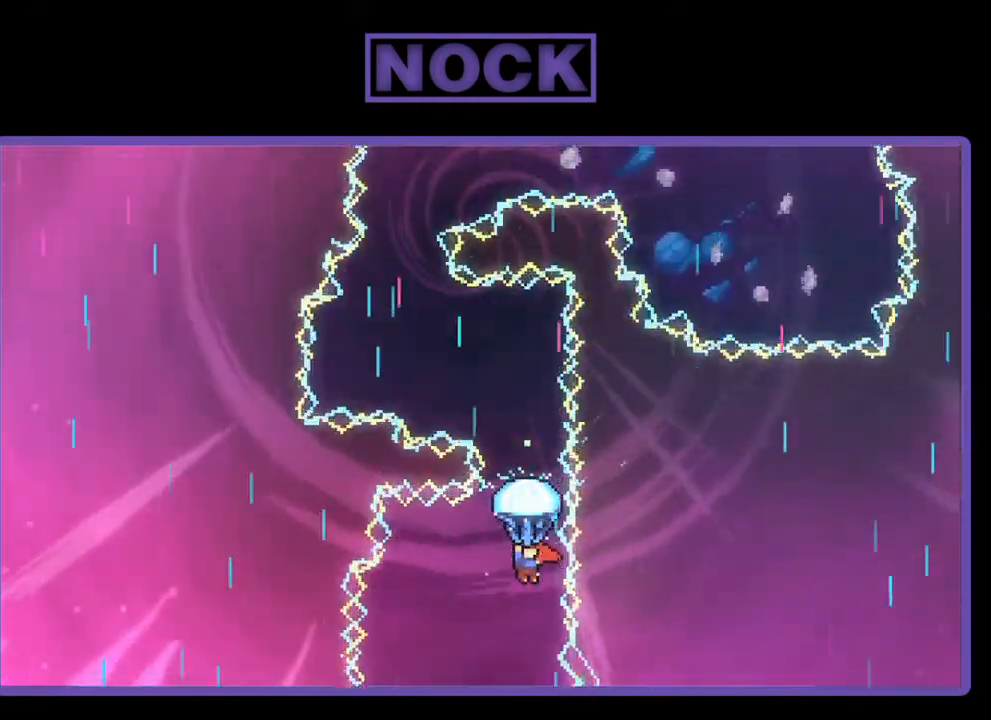
{"buttons": ["R2"], "right_stick": "center", "events": []}
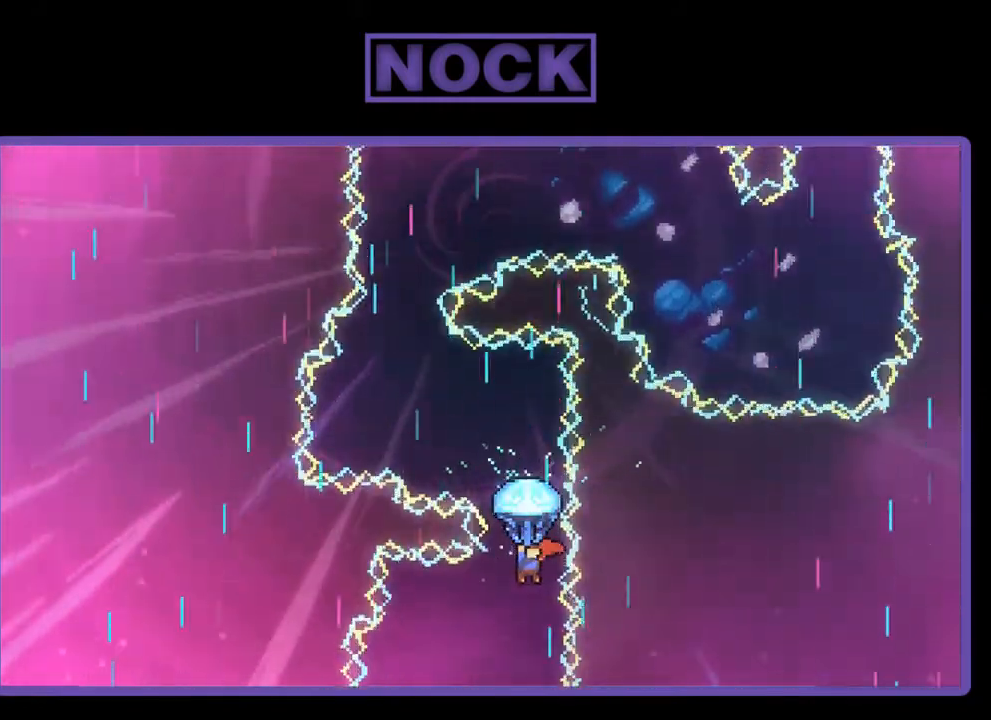
{"buttons": ["R2", "DPAD_LEFT"], "right_stick": "center", "events": [[500, "DPAD_LEFT", "down"]]}
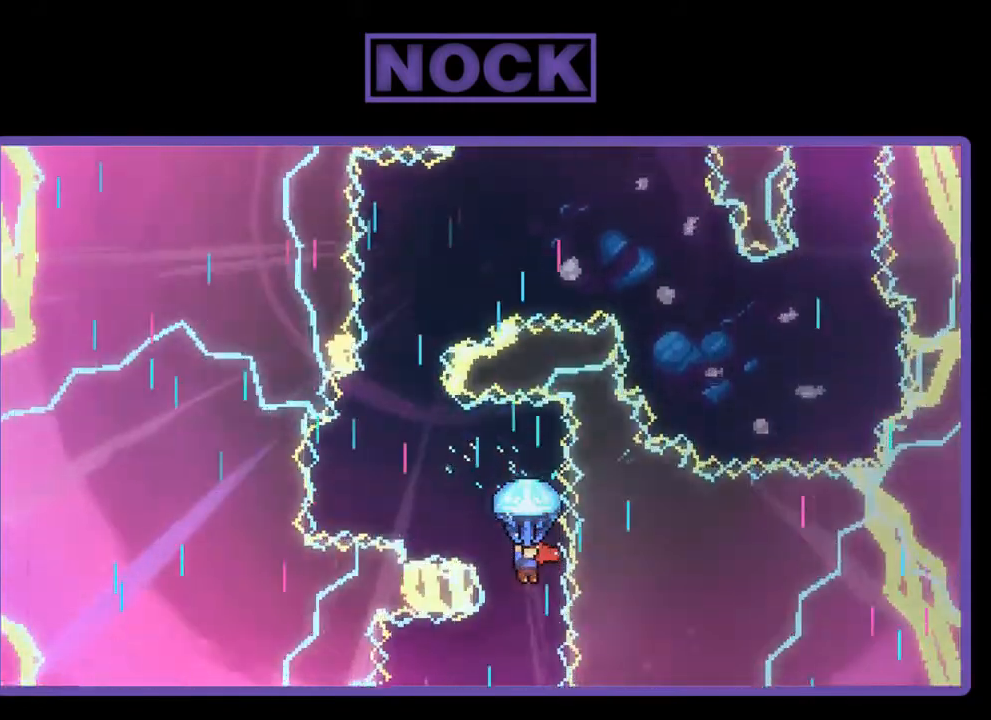
{"buttons": ["R2", "DPAD_LEFT"], "right_stick": "center", "events": [[233, "DPAD_LEFT", "up"], [400, "DPAD_LEFT", "down"]]}
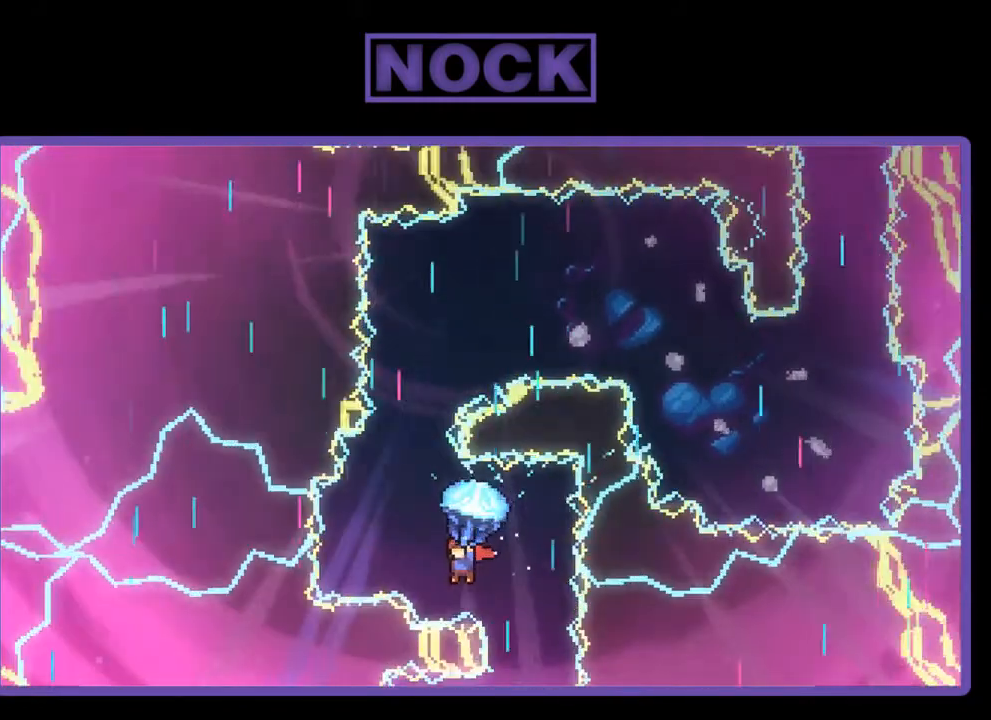
{"buttons": ["R2"], "right_stick": "center", "events": [[33, "DPAD_LEFT", "up"], [267, "DPAD_LEFT", "down"], [333, "DPAD_LEFT", "up"]]}
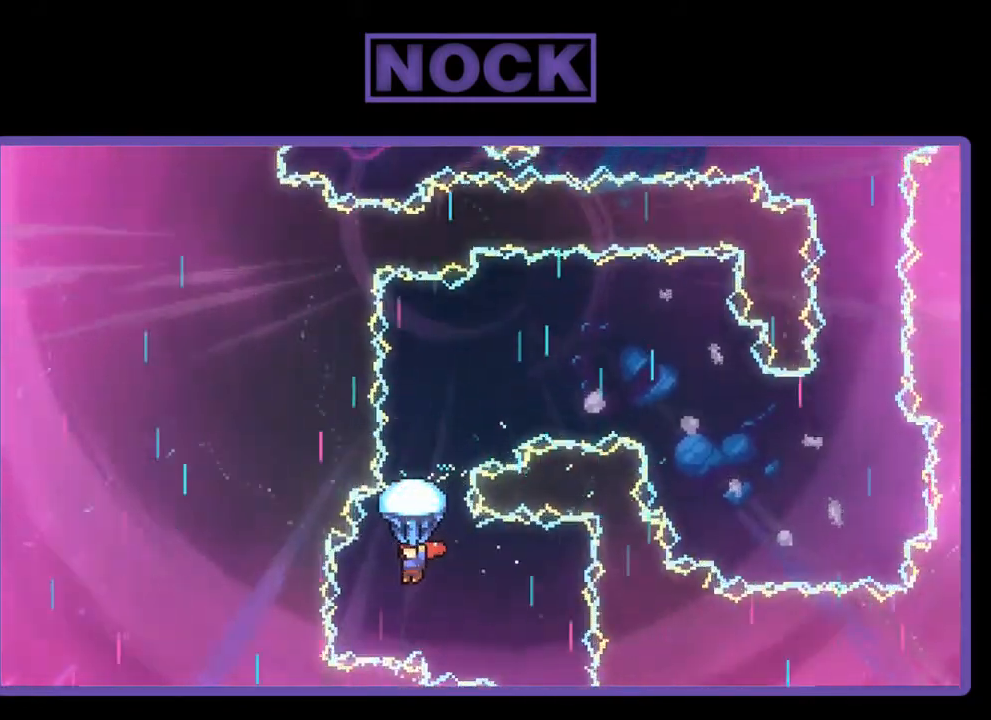
{"buttons": ["R2", "DPAD_RIGHT"], "right_stick": "center", "events": [[500, "DPAD_RIGHT", "down"]]}
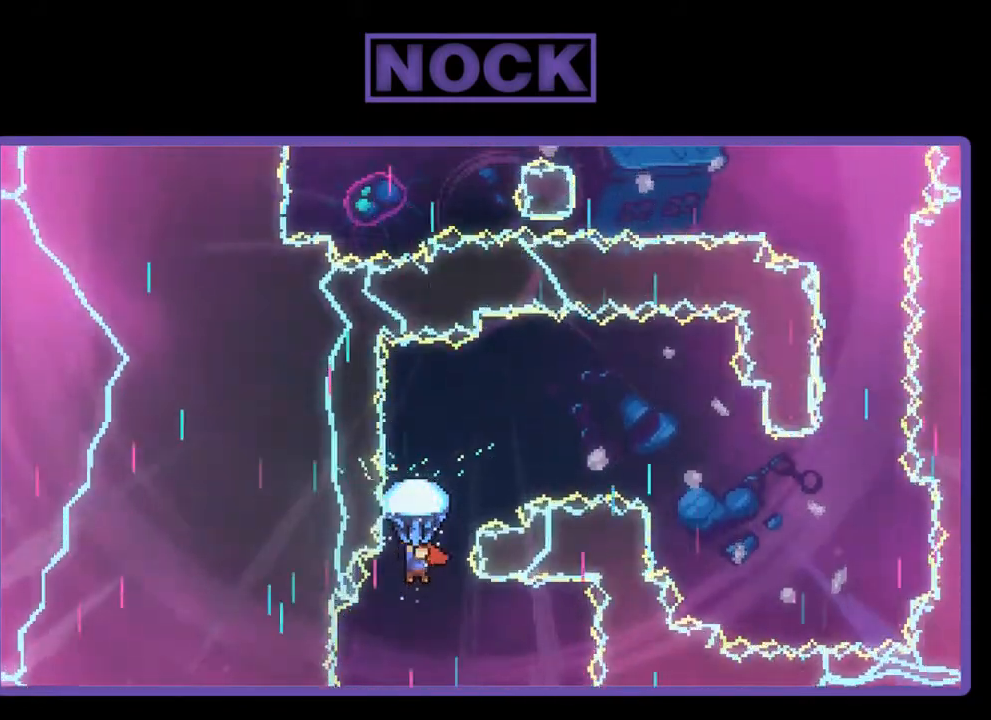
{"buttons": ["R2", "DPAD_RIGHT"], "right_stick": "center", "events": [[133, "DPAD_RIGHT", "up"], [450, "DPAD_RIGHT", "down"]]}
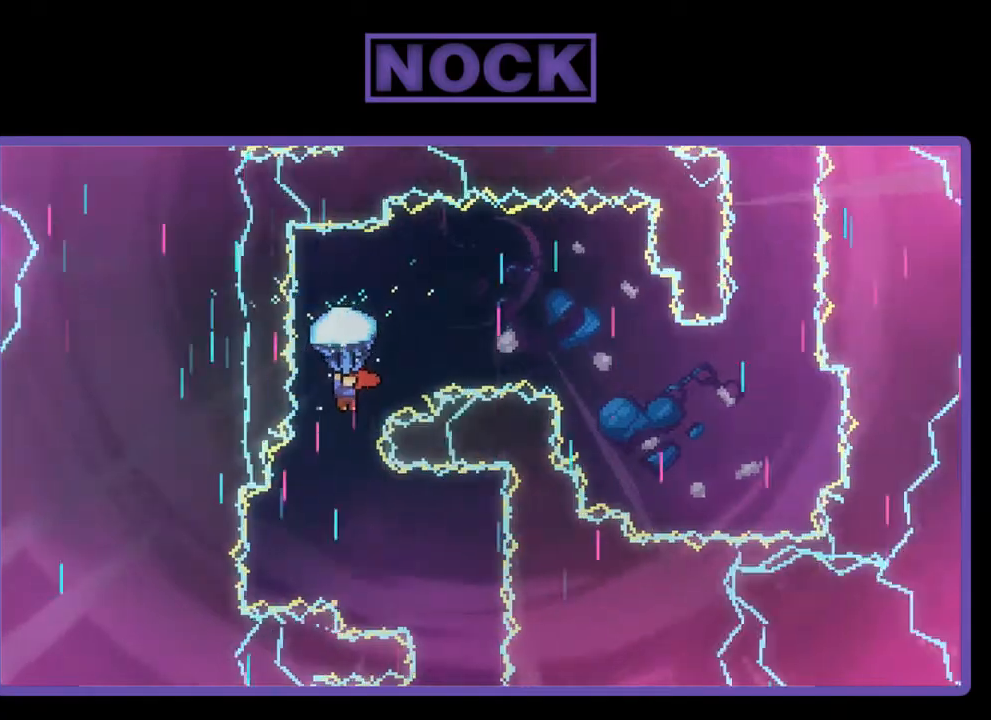
{"buttons": ["R2", "DPAD_RIGHT"], "right_stick": "center", "events": [[300, "DPAD_RIGHT", "up"], [433, "DPAD_RIGHT", "down"]]}
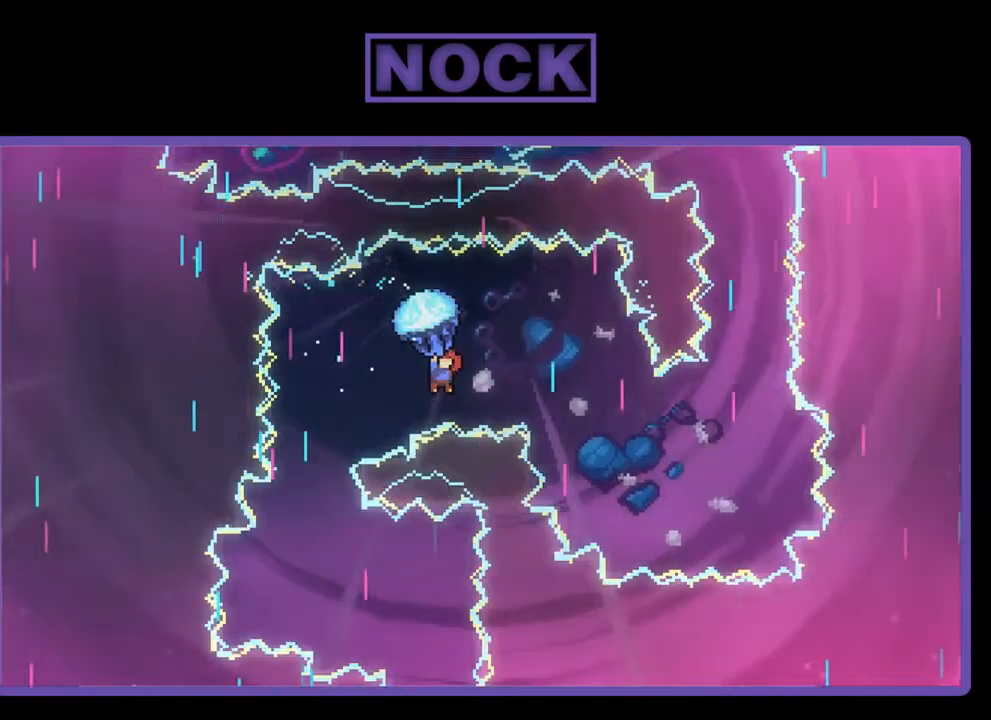
{"buttons": ["R2", "DPAD_DOWN"], "right_stick": "center", "events": [[167, "DPAD_RIGHT", "up"], [317, "DPAD_DOWN", "down"]]}
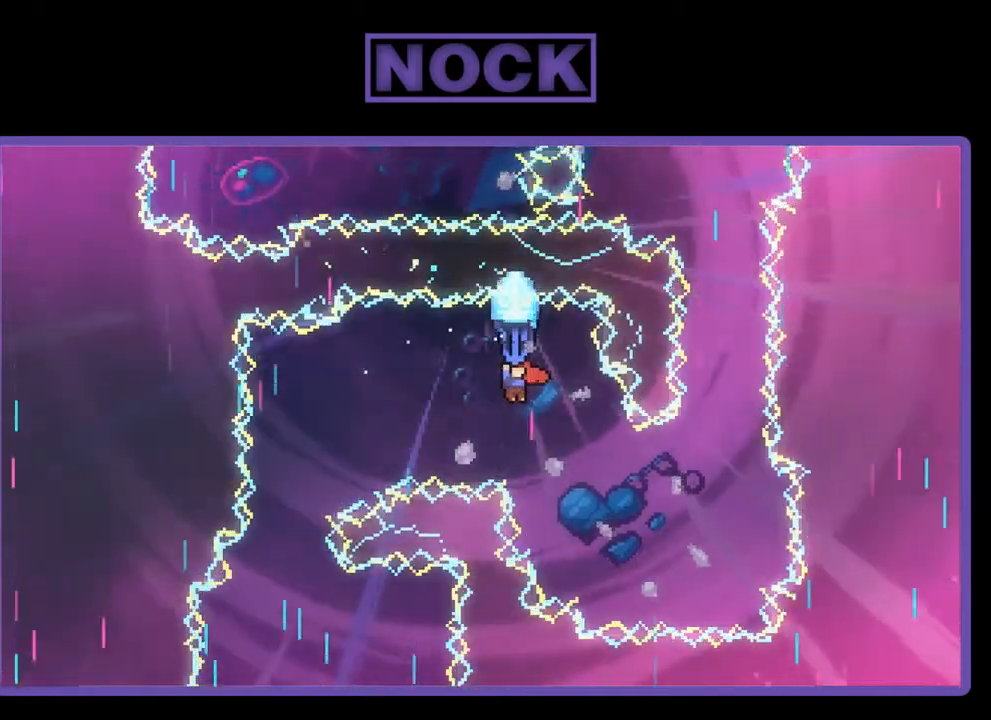
{"buttons": ["R2", "DPAD_DOWN"], "right_stick": "center", "events": [[67, "DPAD_DOWN", "up"], [200, "DPAD_DOWN", "down"], [383, "DPAD_RIGHT", "down"], [400, "DPAD_RIGHT", "up"]]}
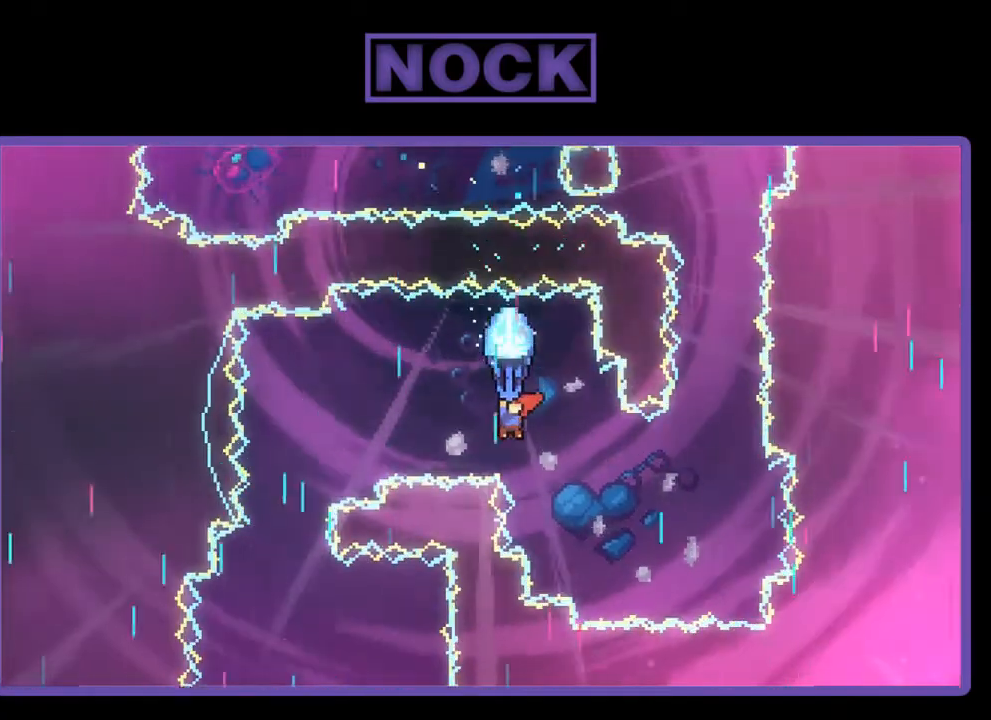
{"buttons": ["R2"], "right_stick": "center", "events": [[100, "DPAD_DOWN", "up"], [200, "DPAD_RIGHT", "down"], [417, "DPAD_RIGHT", "up"]]}
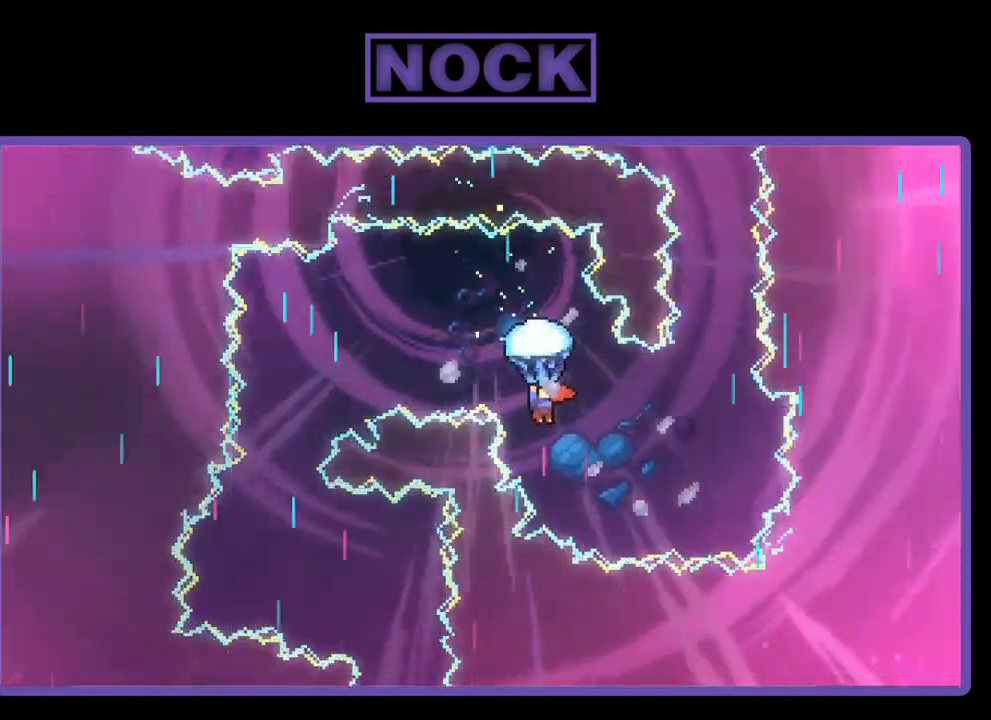
{"buttons": ["R2", "DPAD_DOWN"], "right_stick": "center", "events": [[67, "DPAD_DOWN", "down"], [167, "DPAD_RIGHT", "down"], [283, "DPAD_RIGHT", "up"], [400, "DPAD_DOWN", "up"], [467, "DPAD_DOWN", "down"]]}
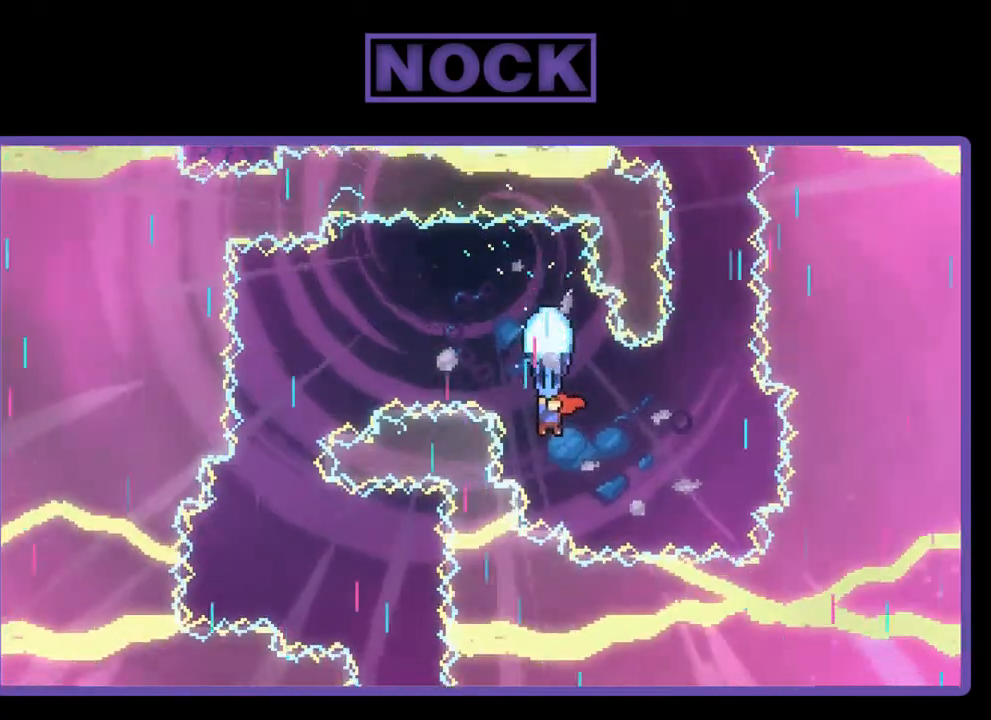
{"buttons": ["R2", "DPAD_RIGHT"], "right_stick": "center", "events": [[33, "DPAD_DOWN", "up"], [250, "DPAD_RIGHT", "down"], [283, "DPAD_DOWN", "down"], [300, "DPAD_DOWN", "up"], [333, "DPAD_DOWN", "down"], [367, "DPAD_DOWN", "up"]]}
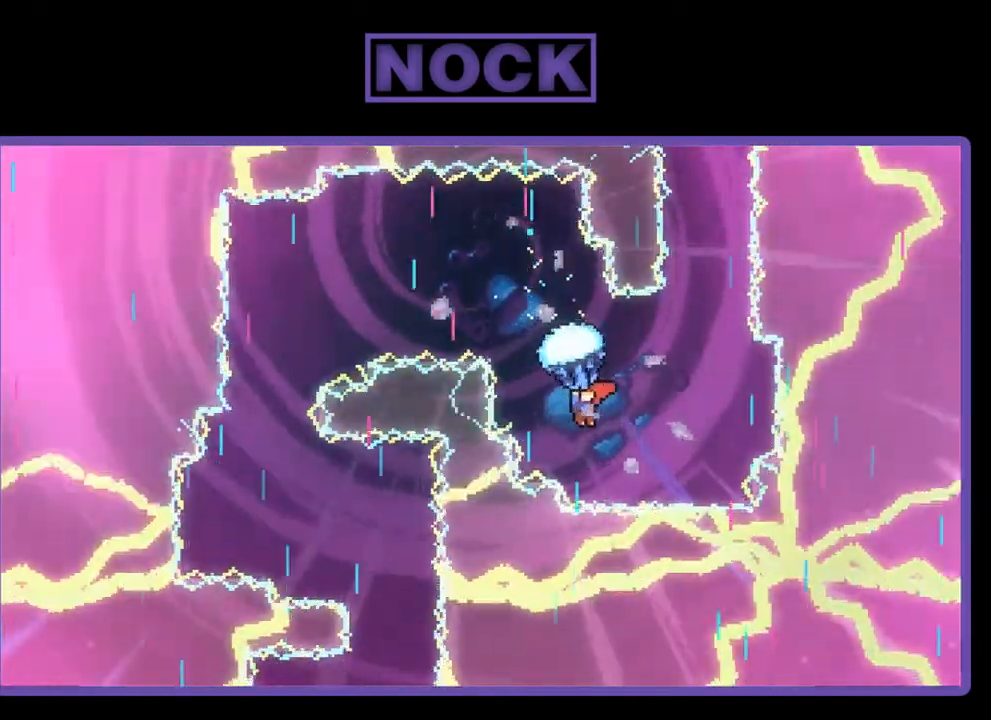
{"buttons": ["R2", "DPAD_DOWN", "DPAD_RIGHT"], "right_stick": "center", "events": [[67, "DPAD_RIGHT", "up"], [400, "DPAD_RIGHT", "down"], [450, "DPAD_DOWN", "down"]]}
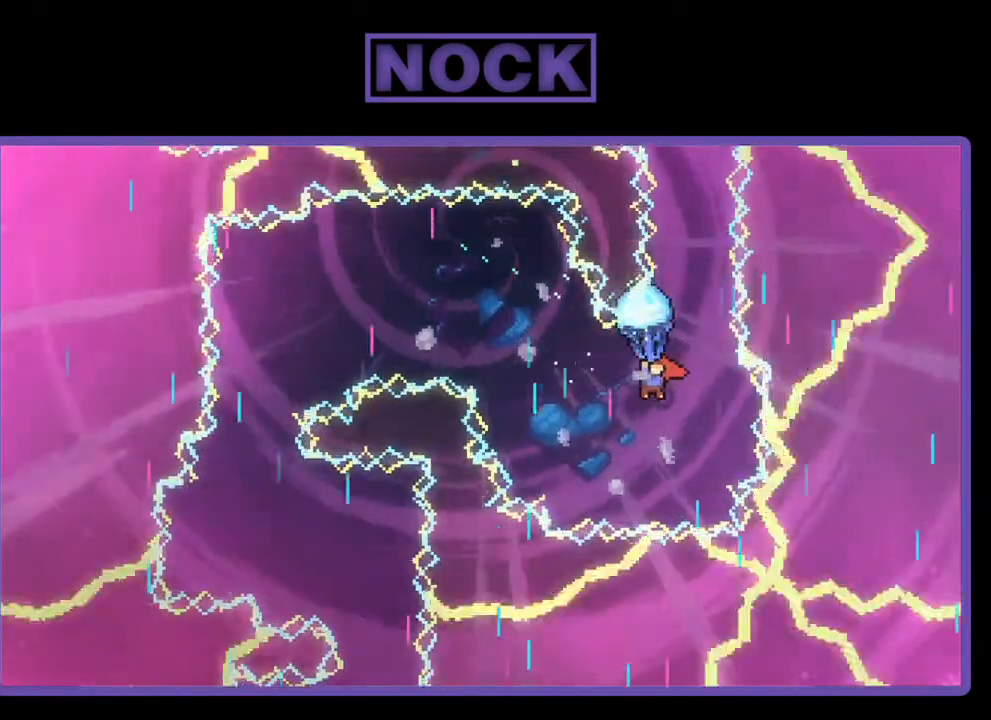
{"buttons": ["R2", "DPAD_RIGHT"], "right_stick": "center", "events": [[50, "DPAD_RIGHT", "up"], [83, "DPAD_DOWN", "up"], [500, "DPAD_RIGHT", "down"]]}
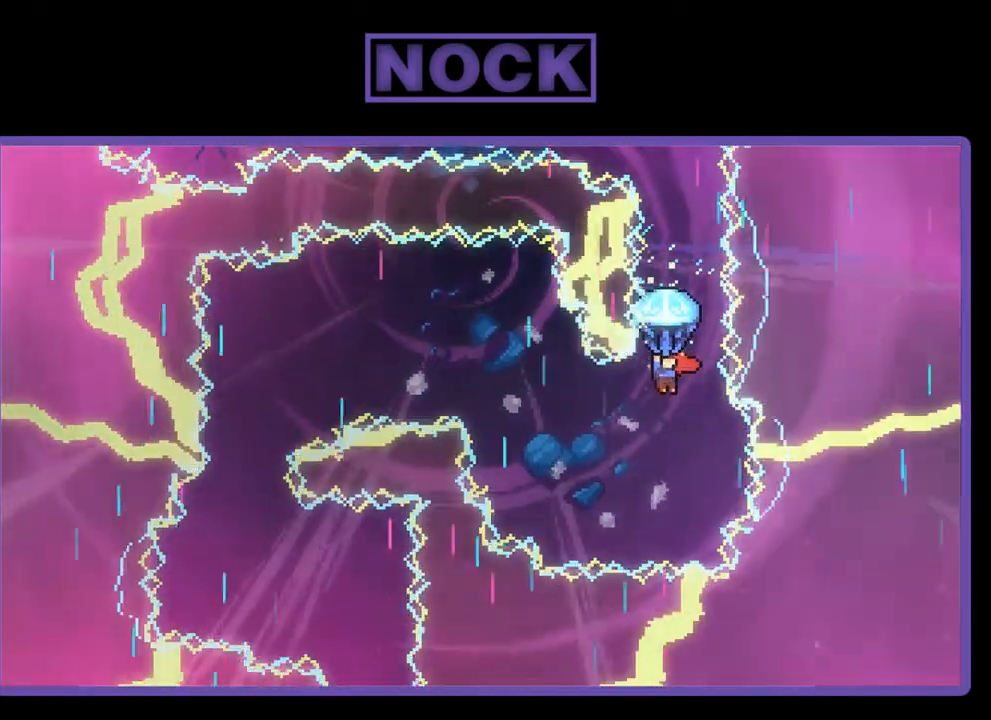
{"buttons": ["R2"], "right_stick": "center", "events": [[83, "DPAD_RIGHT", "up"]]}
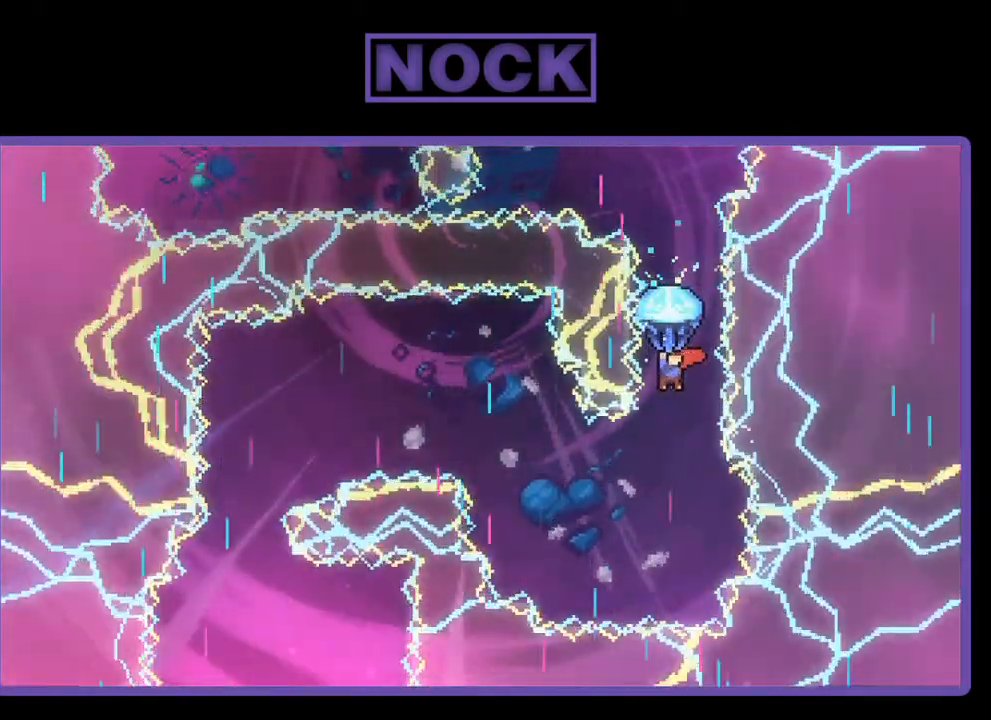
{"buttons": ["R2"], "right_stick": "center", "events": []}
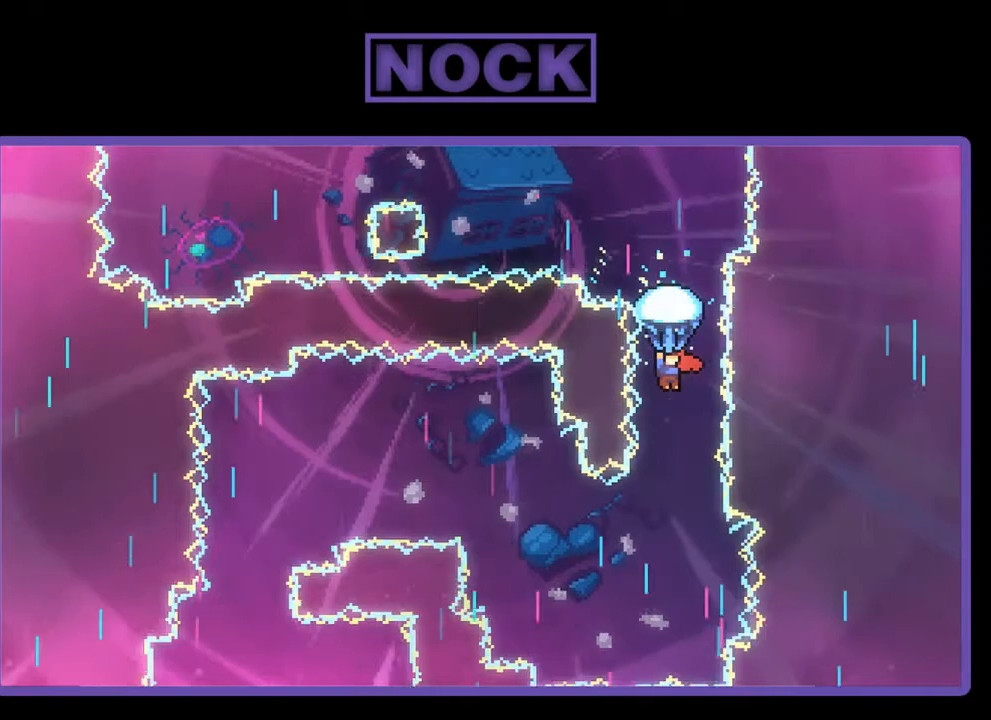
{"buttons": ["R2"], "right_stick": "center", "events": []}
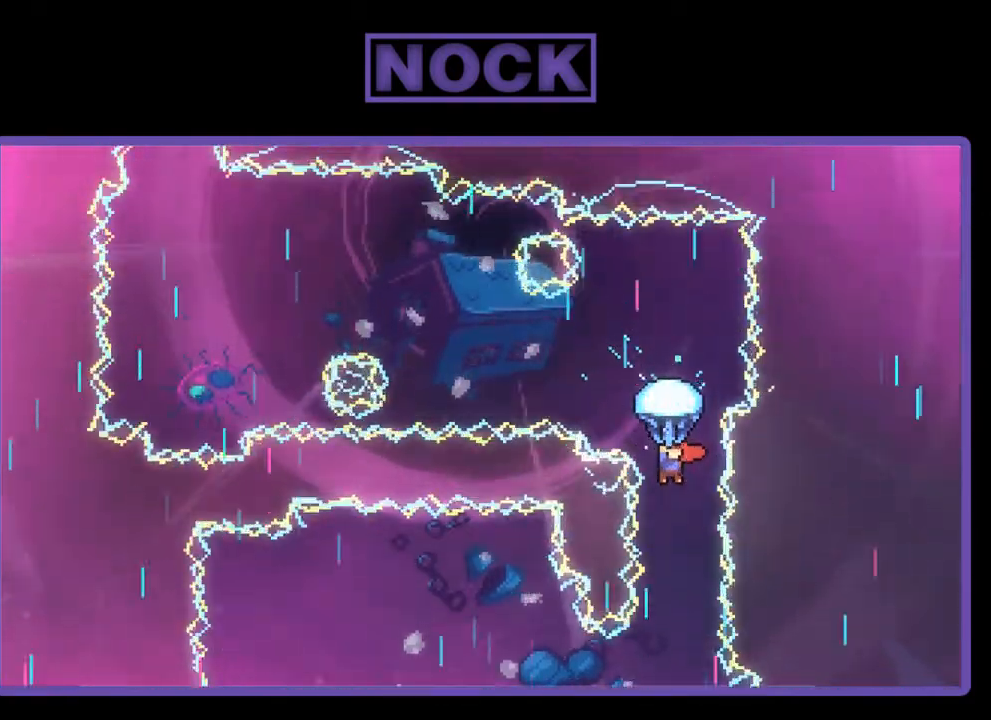
{"buttons": ["R2", "DPAD_LEFT"], "right_stick": "center", "events": [[150, "DPAD_LEFT", "down"], [350, "DPAD_LEFT", "up"], [467, "DPAD_LEFT", "down"]]}
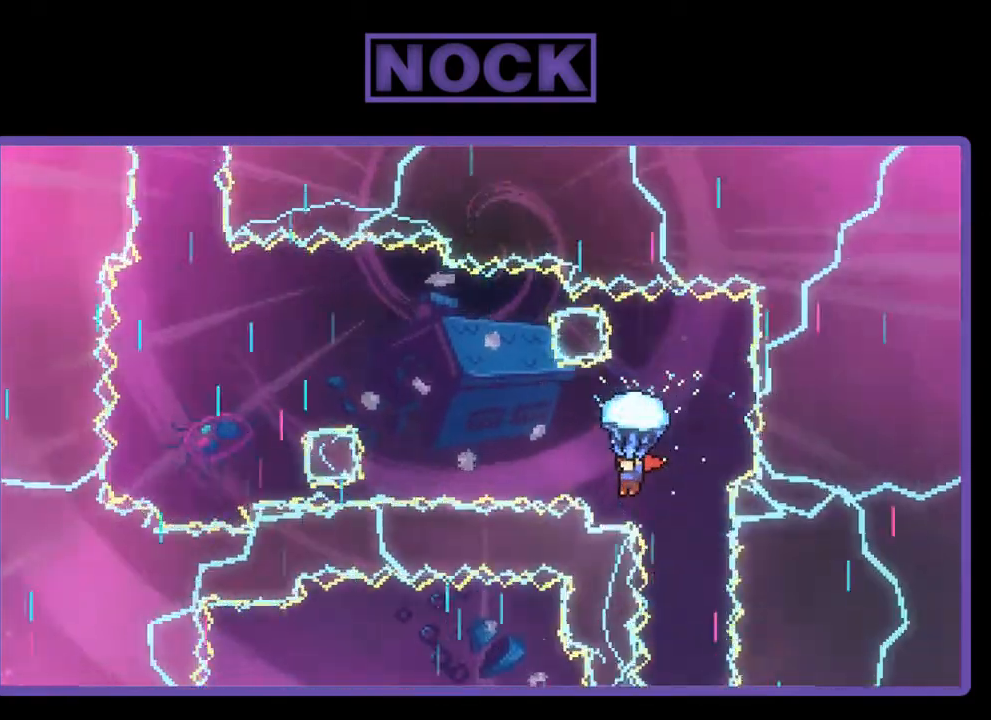
{"buttons": ["R2"], "right_stick": "center", "events": [[450, "DPAD_LEFT", "up"]]}
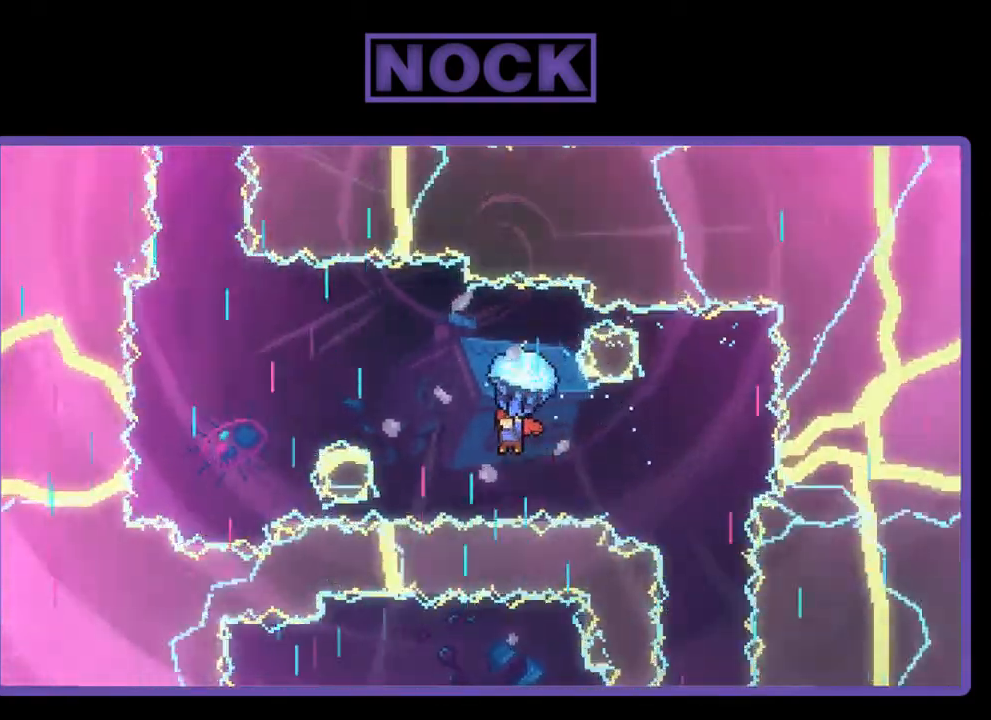
{"buttons": ["R2", "DPAD_LEFT"], "right_stick": "center", "events": [[100, "DPAD_LEFT", "down"]]}
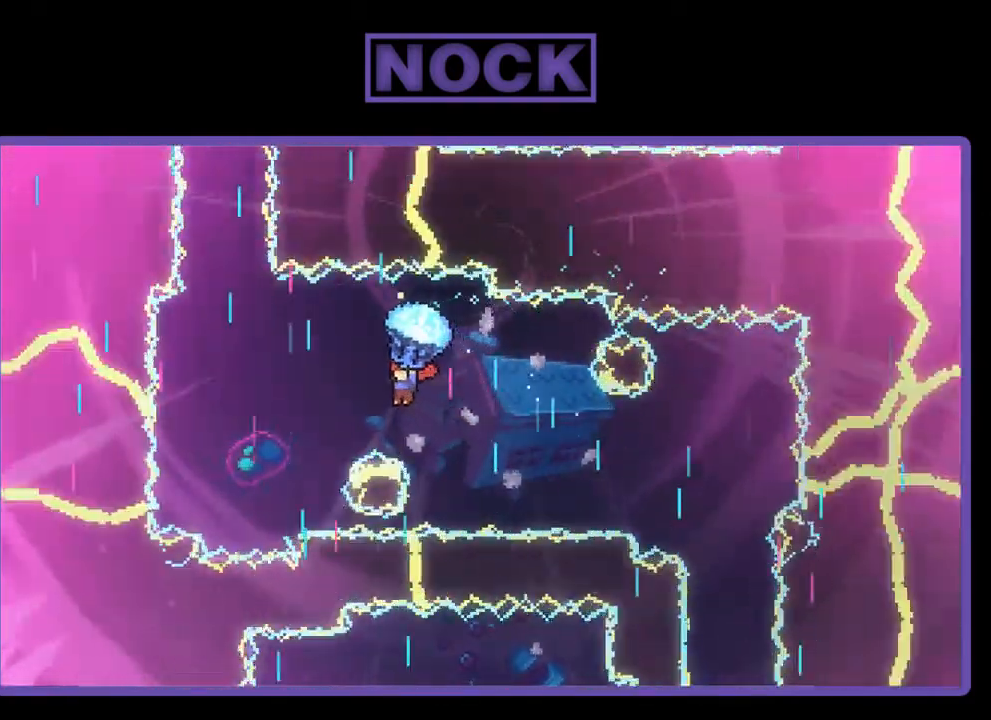
{"buttons": ["R2", "DPAD_DOWN"], "right_stick": "center", "events": [[67, "DPAD_LEFT", "up"], [233, "DPAD_DOWN", "down"]]}
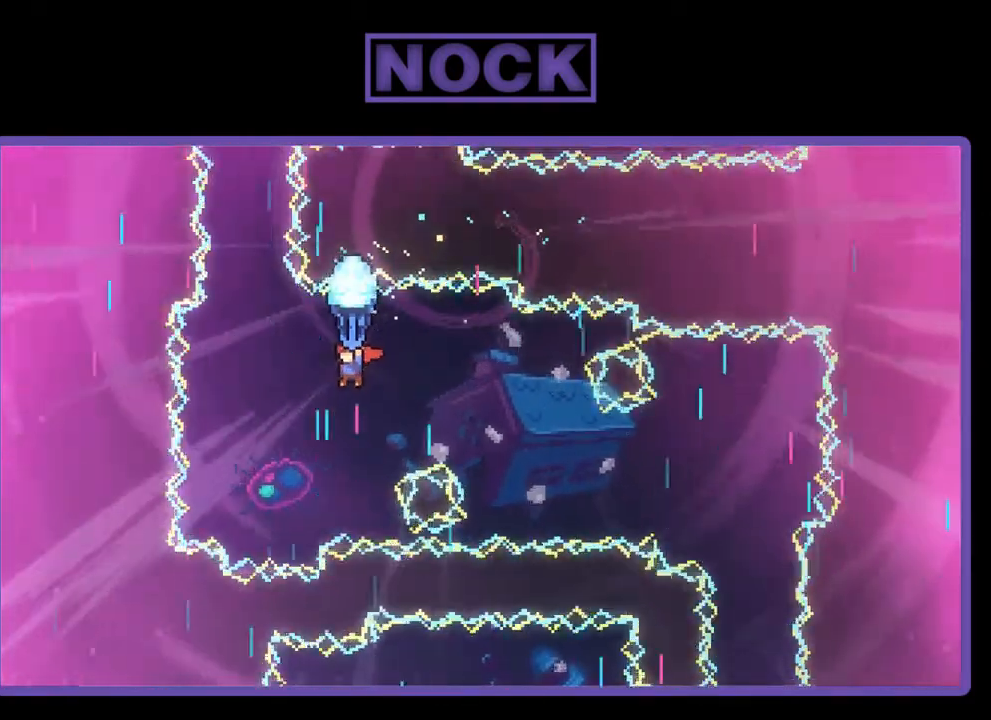
{"buttons": ["R2", "DPAD_LEFT"], "right_stick": "center", "events": [[133, "DPAD_DOWN", "up"], [267, "DPAD_DOWN", "down"], [383, "DPAD_DOWN", "up"], [467, "DPAD_LEFT", "down"]]}
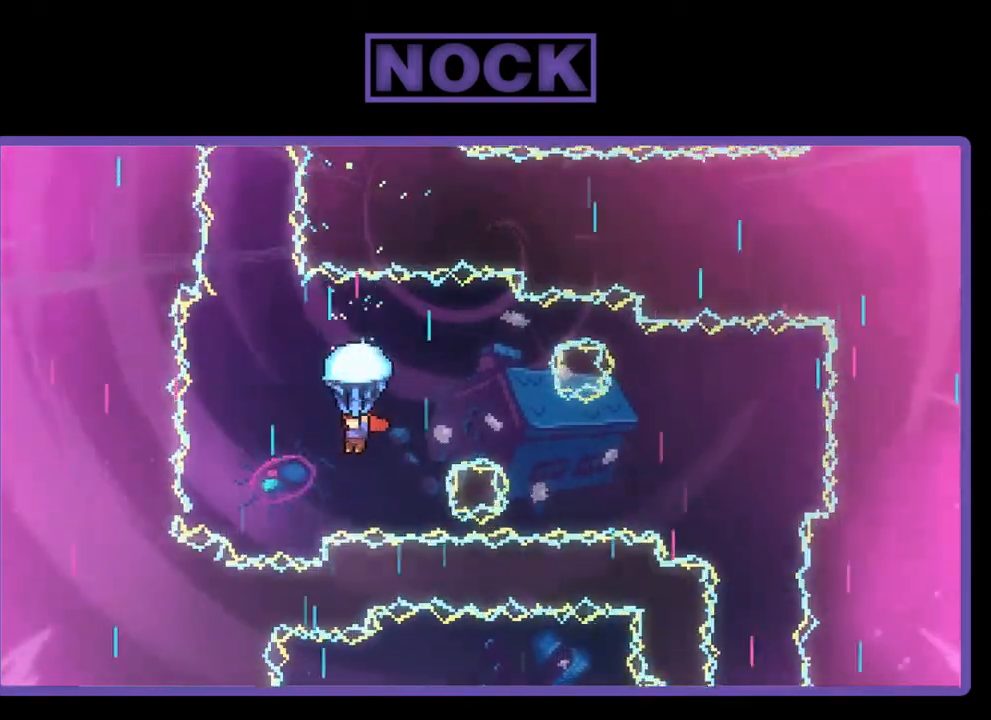
{"buttons": ["R2"], "right_stick": "center", "events": [[200, "DPAD_LEFT", "up"]]}
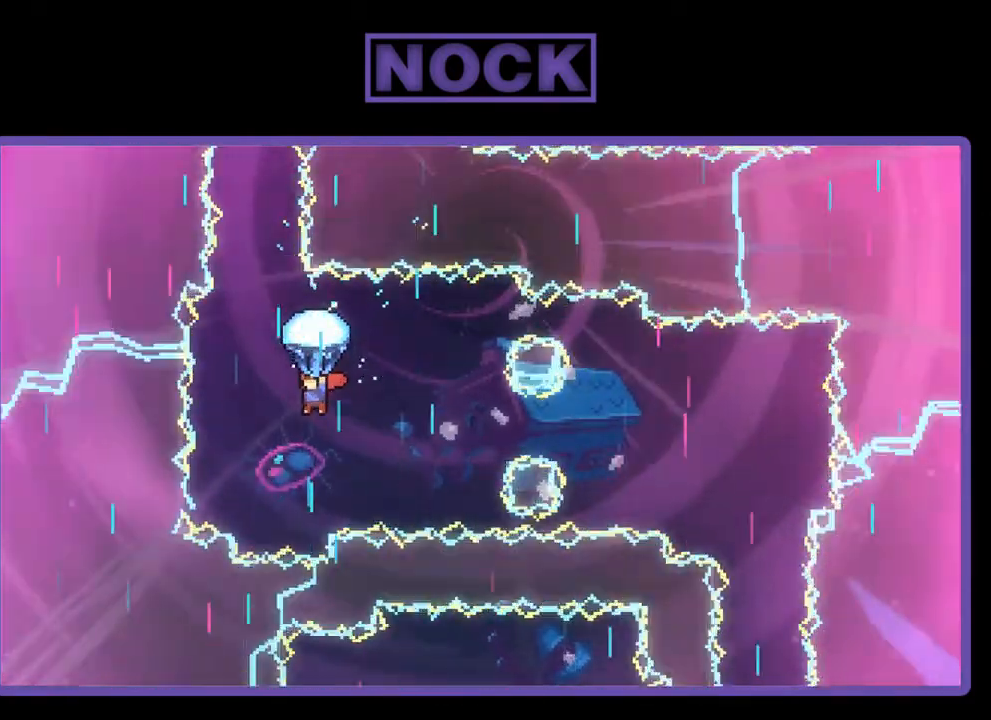
{"buttons": ["R2"], "right_stick": "center", "events": [[33, "DPAD_LEFT", "down"], [300, "DPAD_LEFT", "up"]]}
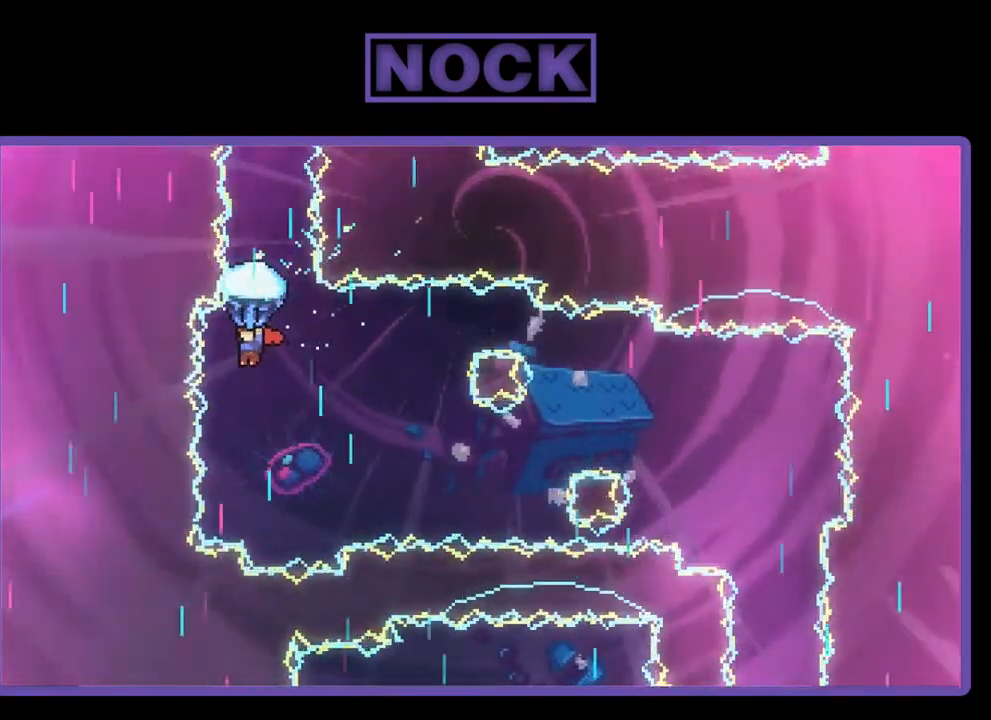
{"buttons": ["R2"], "right_stick": "center", "events": [[200, "DPAD_RIGHT", "down"], [300, "DPAD_RIGHT", "up"]]}
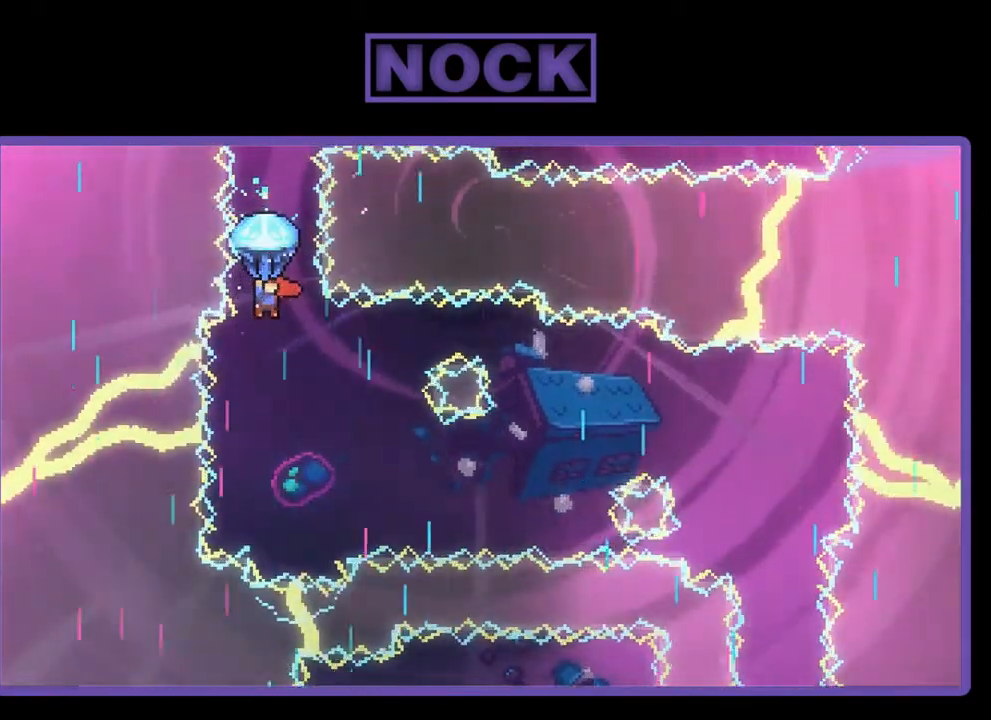
{"buttons": ["R2"], "right_stick": "center", "events": []}